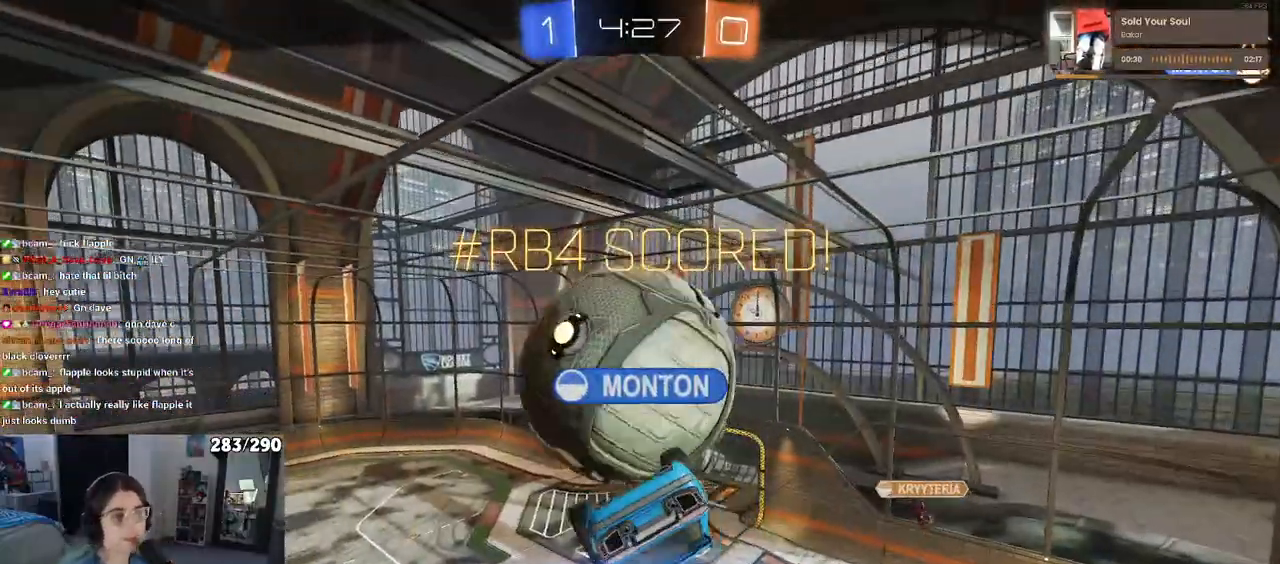
Gameplay with a controller (PlayStation layout); each line is a JSON object with the inputs held at the frame after it. "events" lists button and stick changes between this image and that frame as [ms after this image, input, new state], when the widget could be followed in between. Not read: R2.
{"buttons": [], "left_stick": "center", "right_stick": "center", "events": [[83, "CROSS", "down"], [217, "CROSS", "up"], [350, "CROSS", "down"], [483, "CROSS", "up"]]}
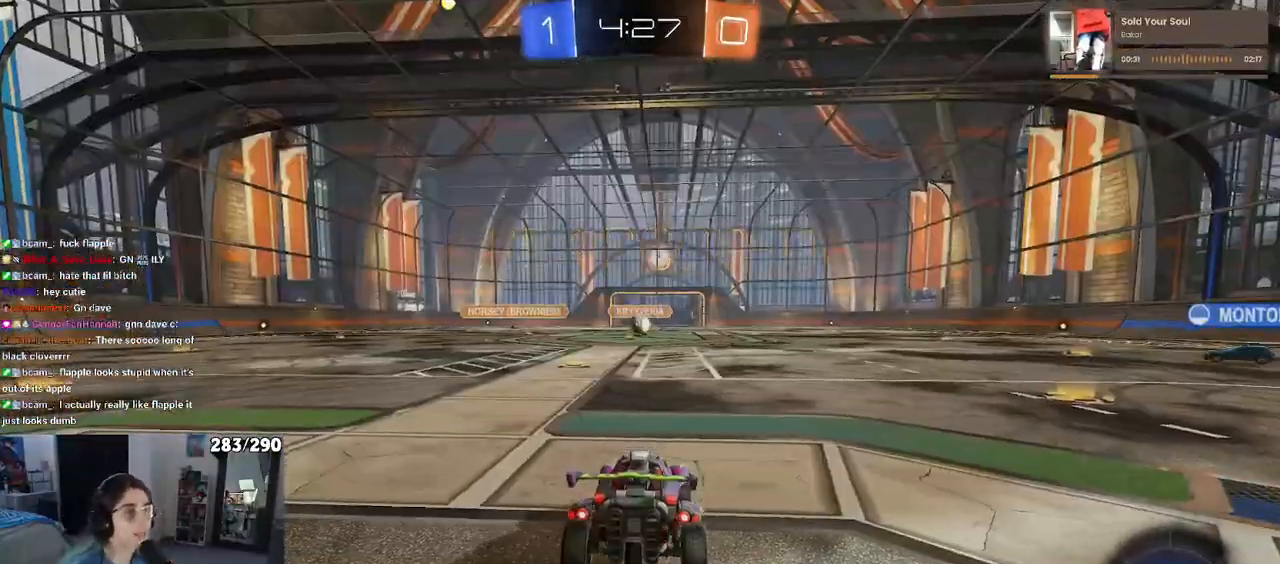
{"buttons": ["CROSS"], "left_stick": "center", "right_stick": "center", "events": [[67, "CROSS", "down"], [200, "CROSS", "up"], [317, "CROSS", "down"]]}
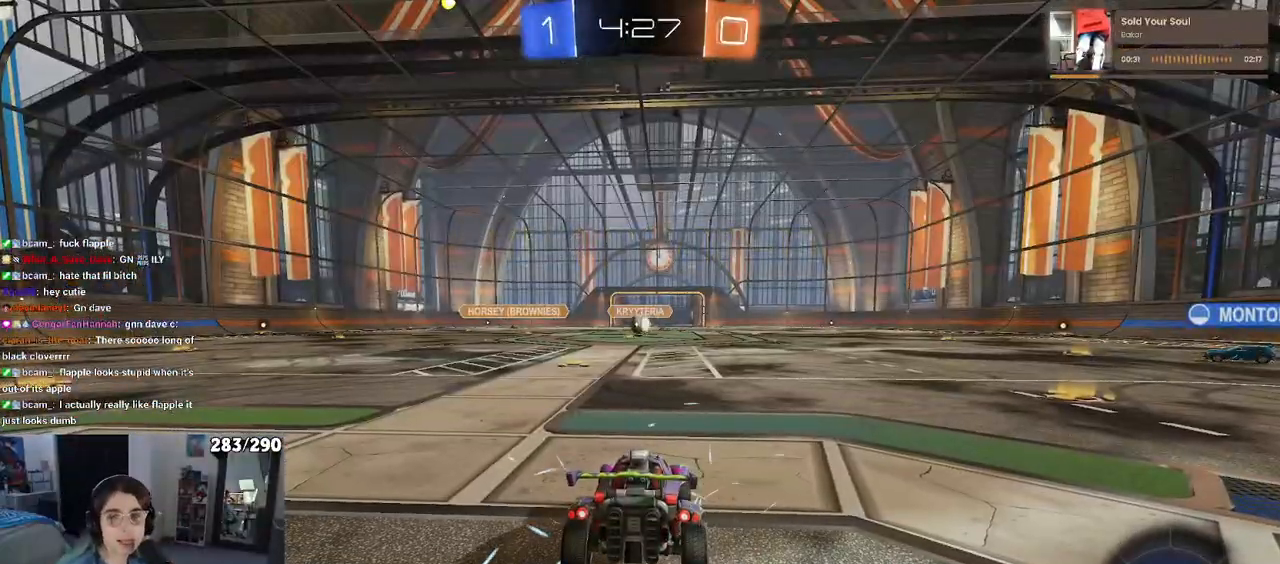
{"buttons": [], "left_stick": "center", "right_stick": "center", "events": [[17, "CROSS", "up"]]}
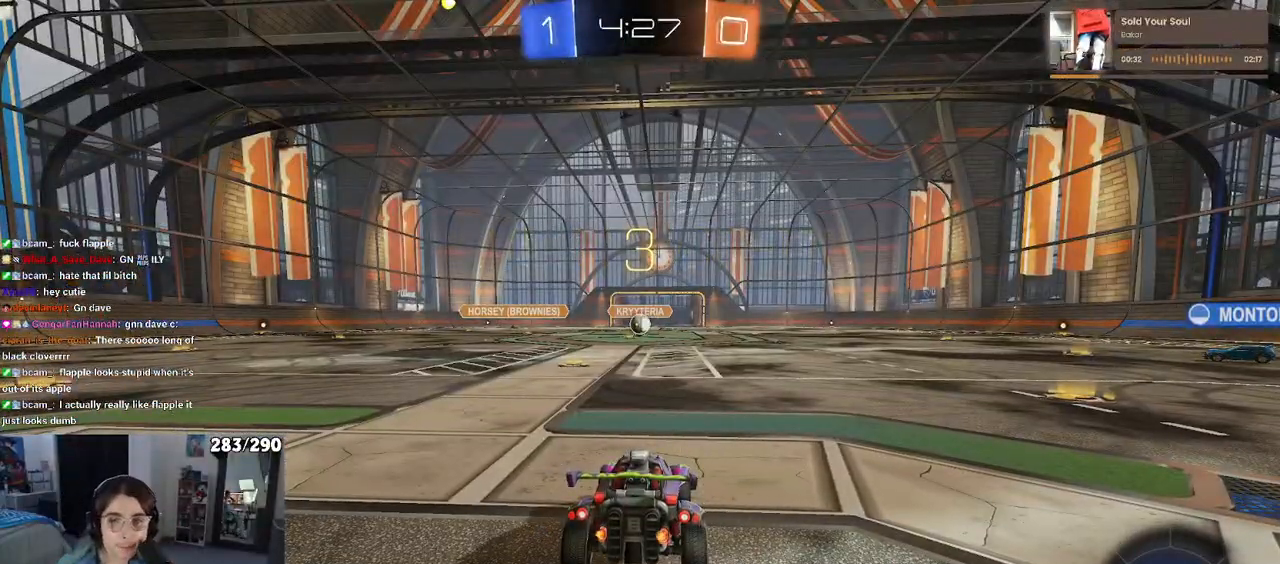
{"buttons": [], "left_stick": "center", "right_stick": "center", "events": []}
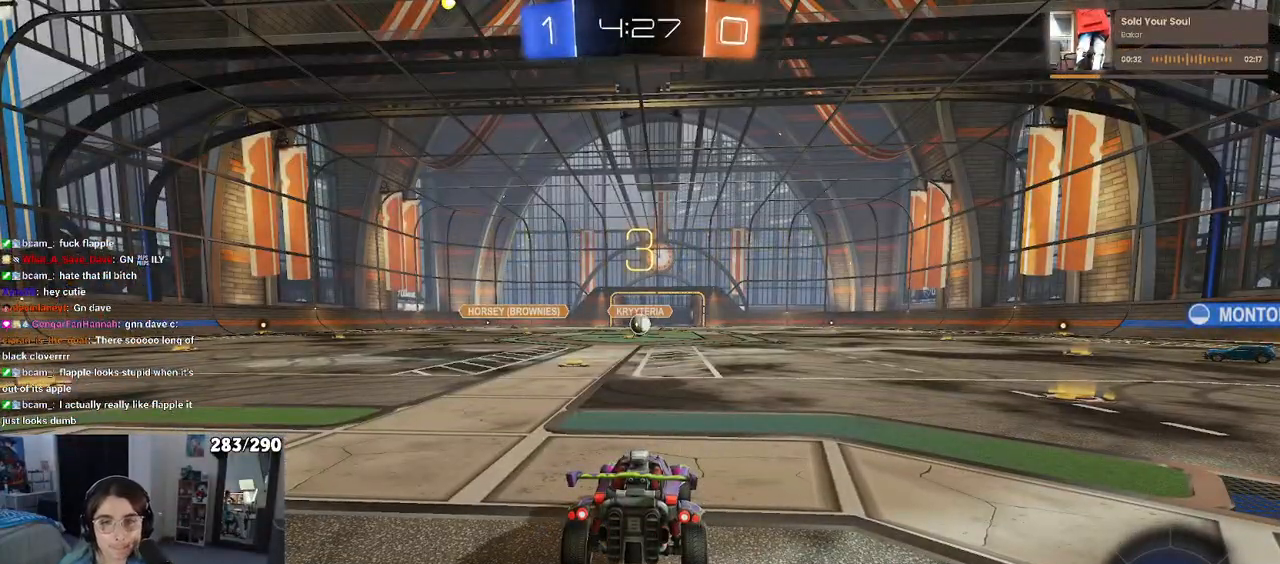
{"buttons": [], "left_stick": "center", "right_stick": "center", "events": []}
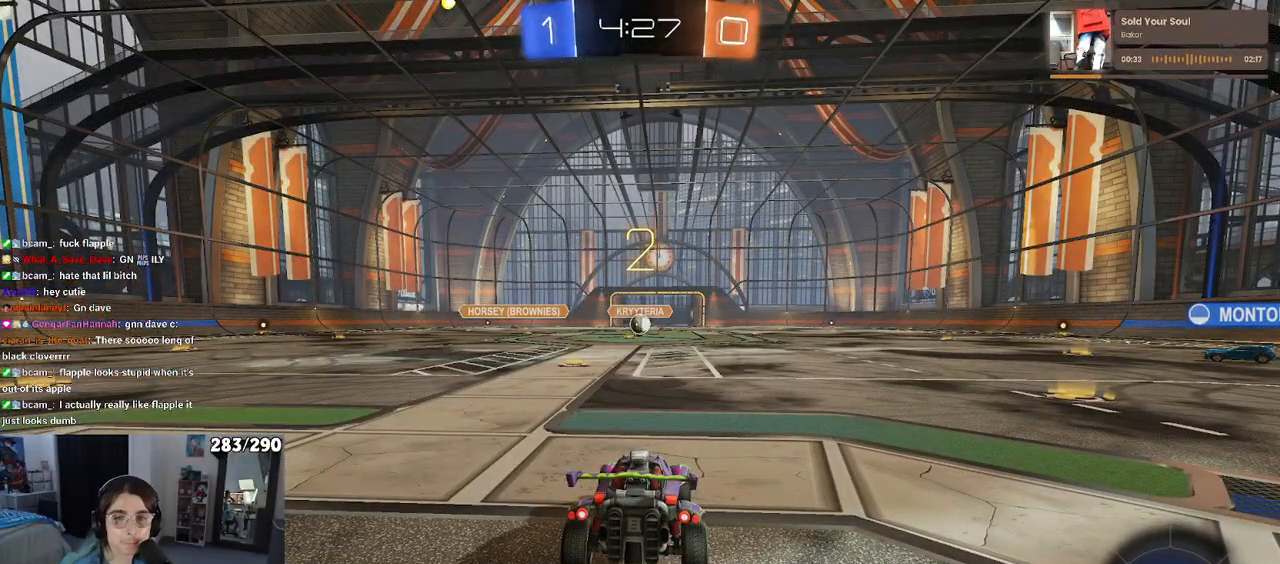
{"buttons": [], "left_stick": "center", "right_stick": "center", "events": []}
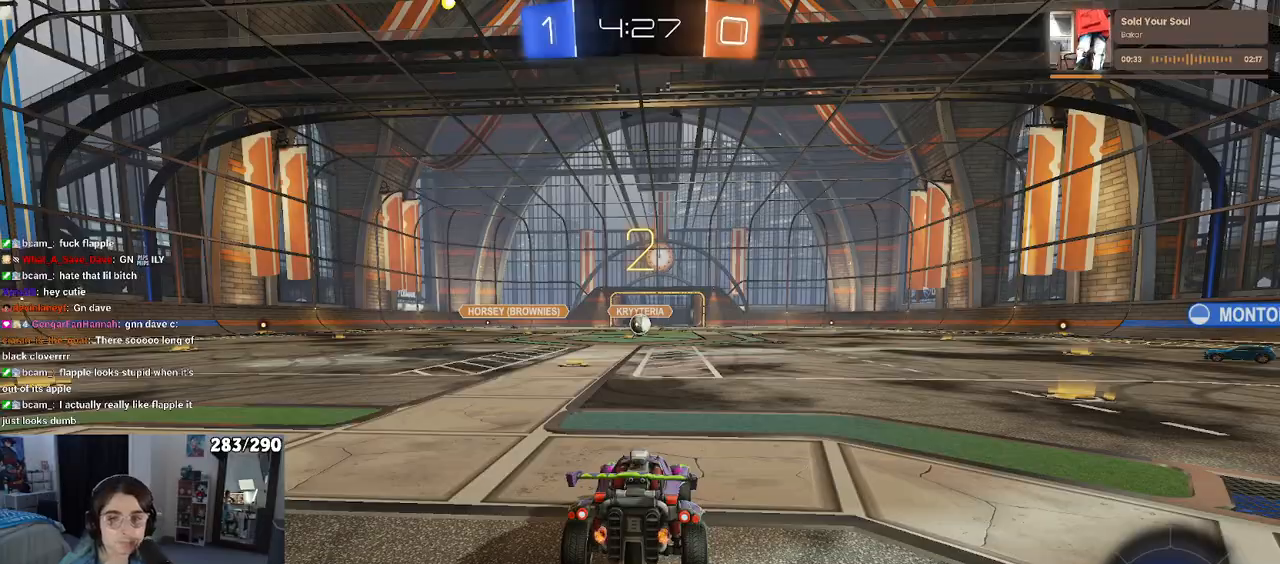
{"buttons": [], "left_stick": "center", "right_stick": "center", "events": []}
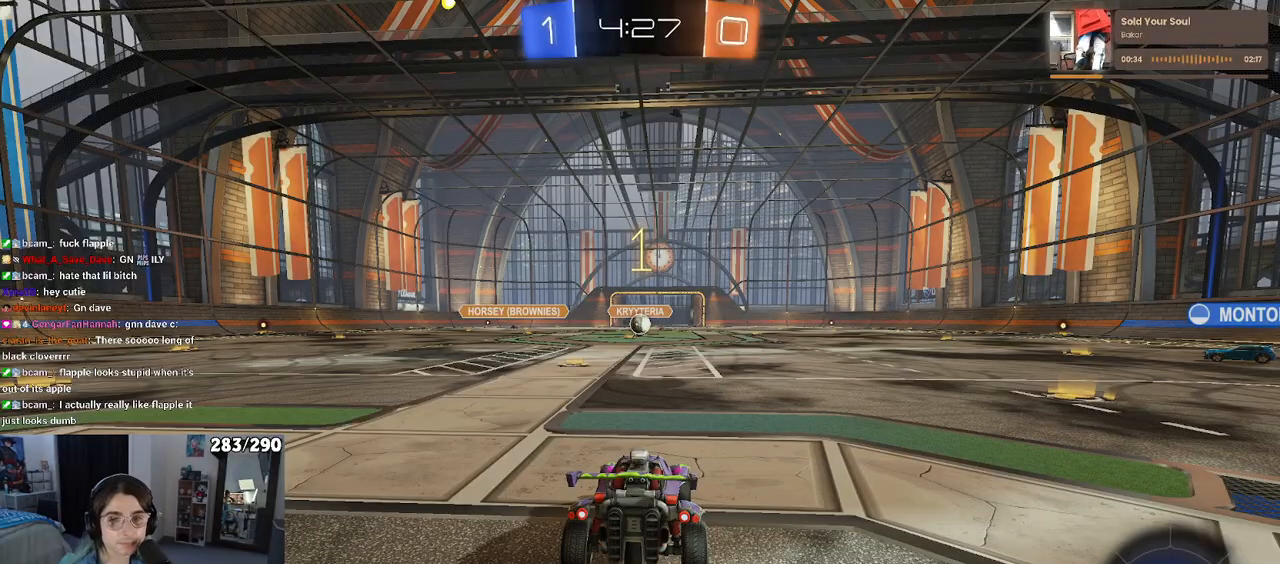
{"buttons": [], "left_stick": "center", "right_stick": "center", "events": []}
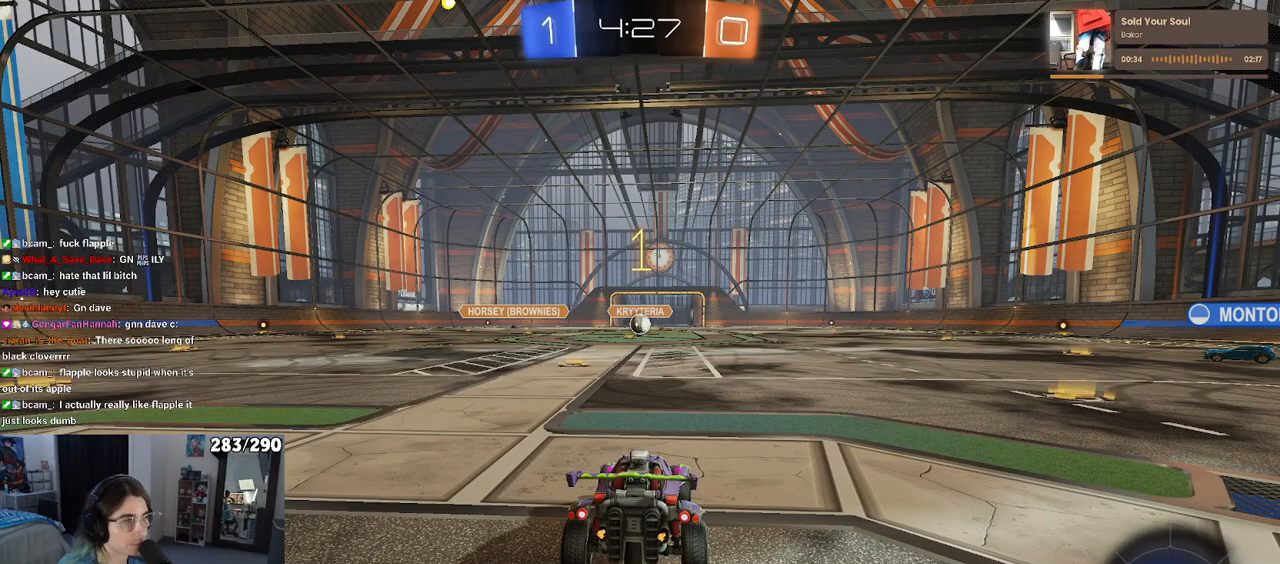
{"buttons": [], "left_stick": "center", "right_stick": "center", "events": [[67, "left_stick", "left"], [183, "left_stick", "center"]]}
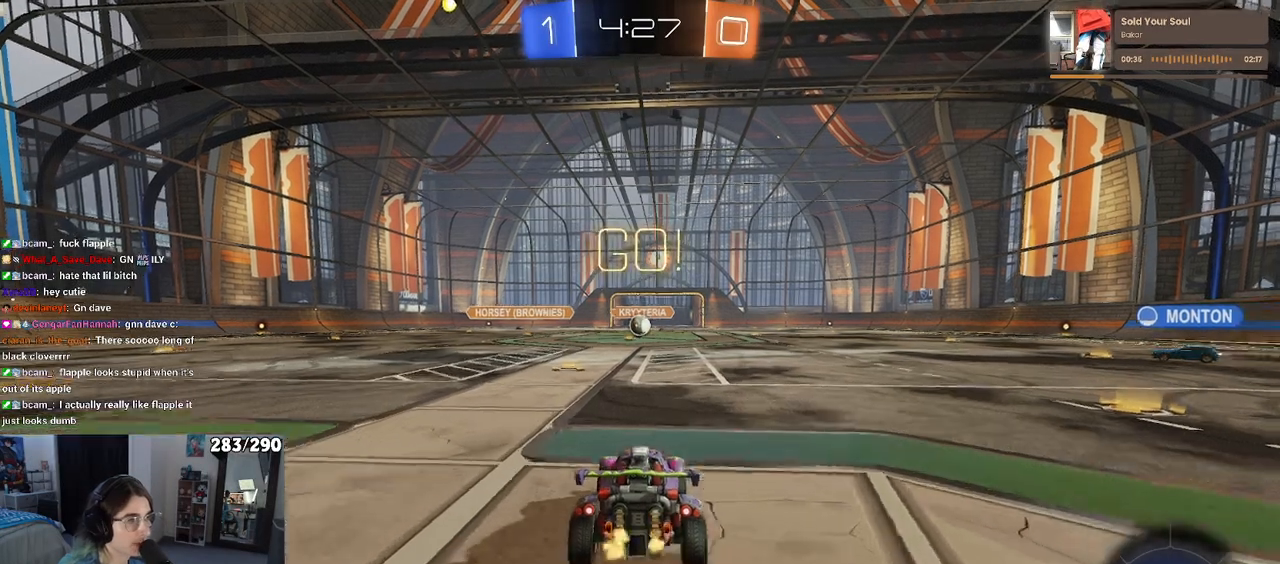
{"buttons": ["SQUARE"], "left_stick": "down", "right_stick": "center", "events": [[67, "left_stick", "right"], [183, "CROSS", "down"], [200, "left_stick", "up"], [267, "left_stick", "up-left"], [283, "CROSS", "up"], [350, "CROSS", "down"], [417, "CROSS", "up"], [417, "SQUARE", "down"], [417, "left_stick", "down"]]}
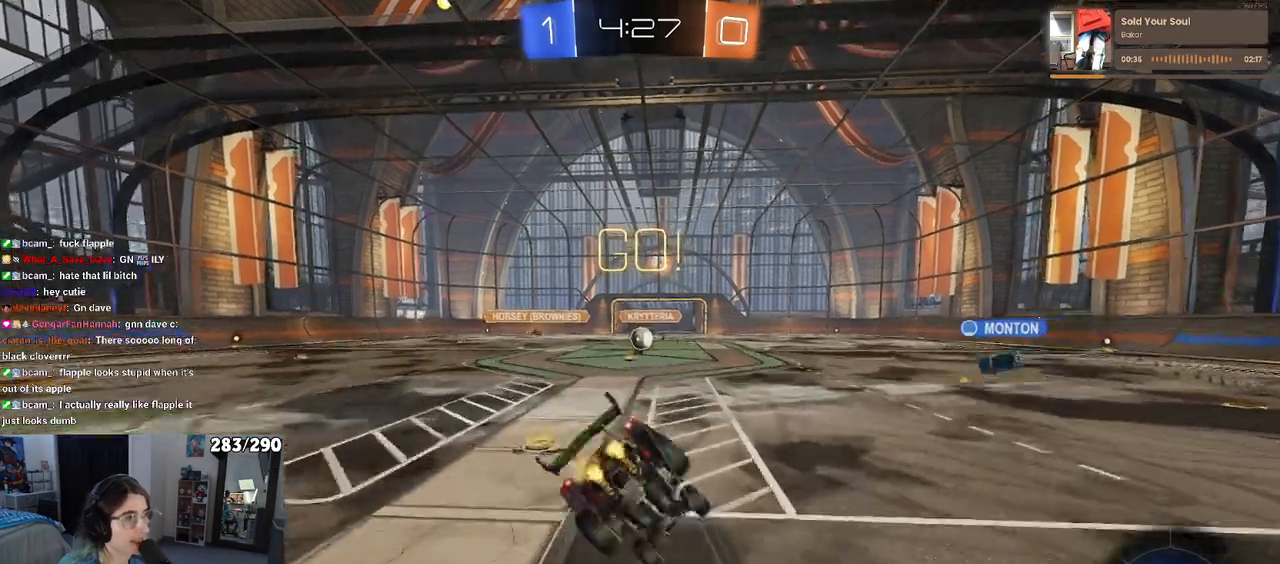
{"buttons": ["SQUARE"], "left_stick": "down-left", "right_stick": "center", "events": [[117, "left_stick", "down-left"]]}
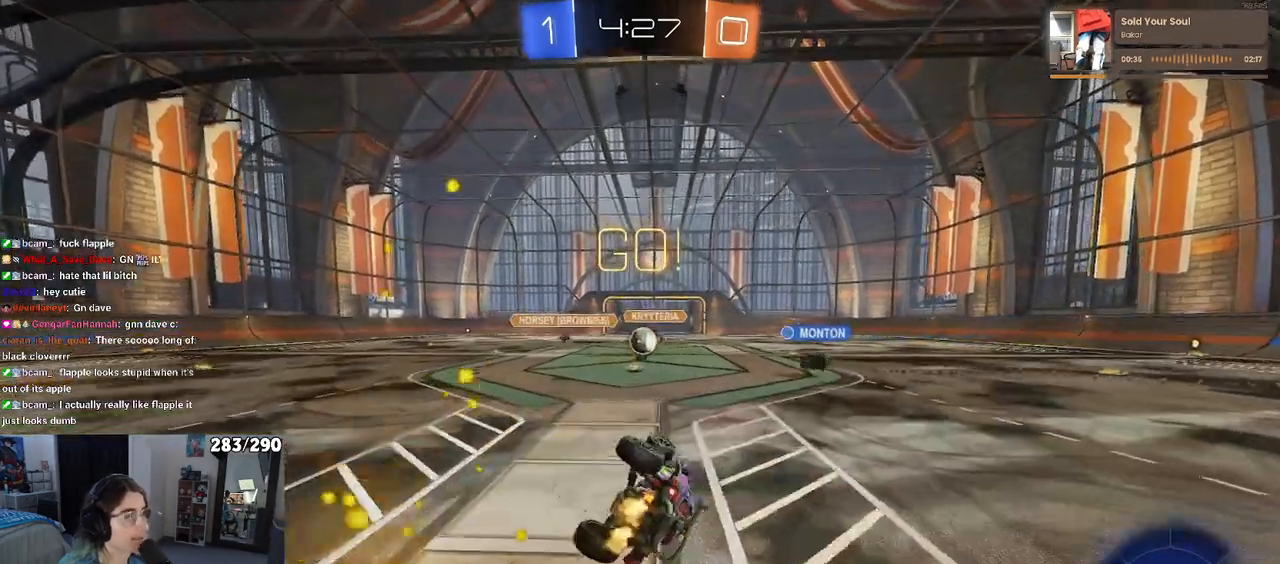
{"buttons": [], "left_stick": "center", "right_stick": "center", "events": [[283, "SQUARE", "up"], [333, "left_stick", "center"]]}
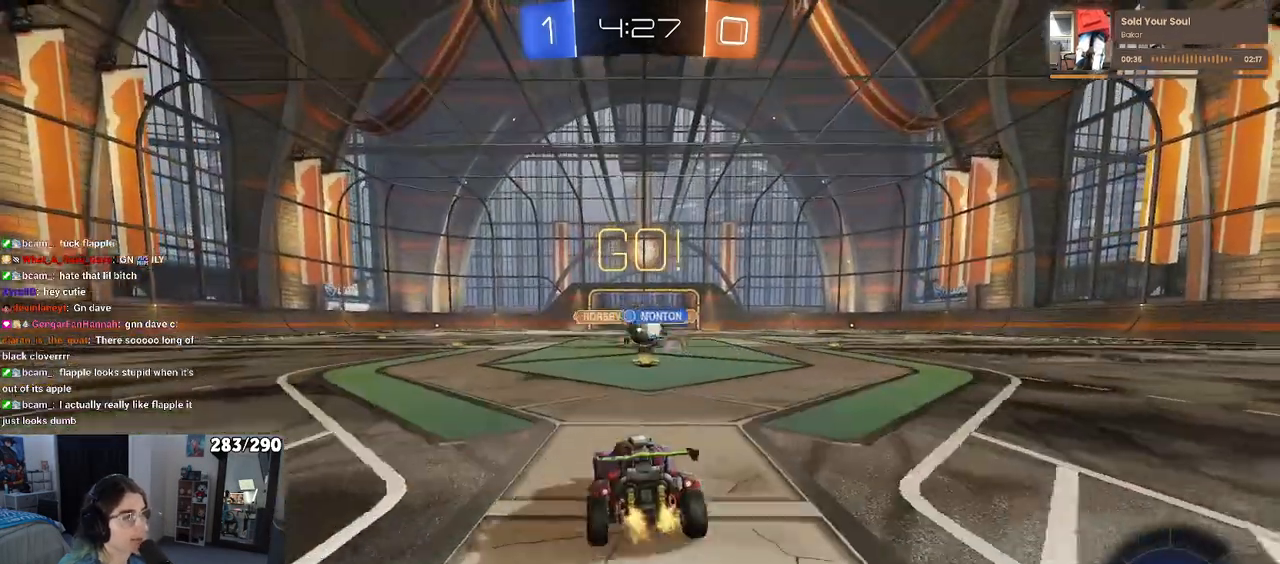
{"buttons": [], "left_stick": "left", "right_stick": "center", "events": [[500, "left_stick", "left"]]}
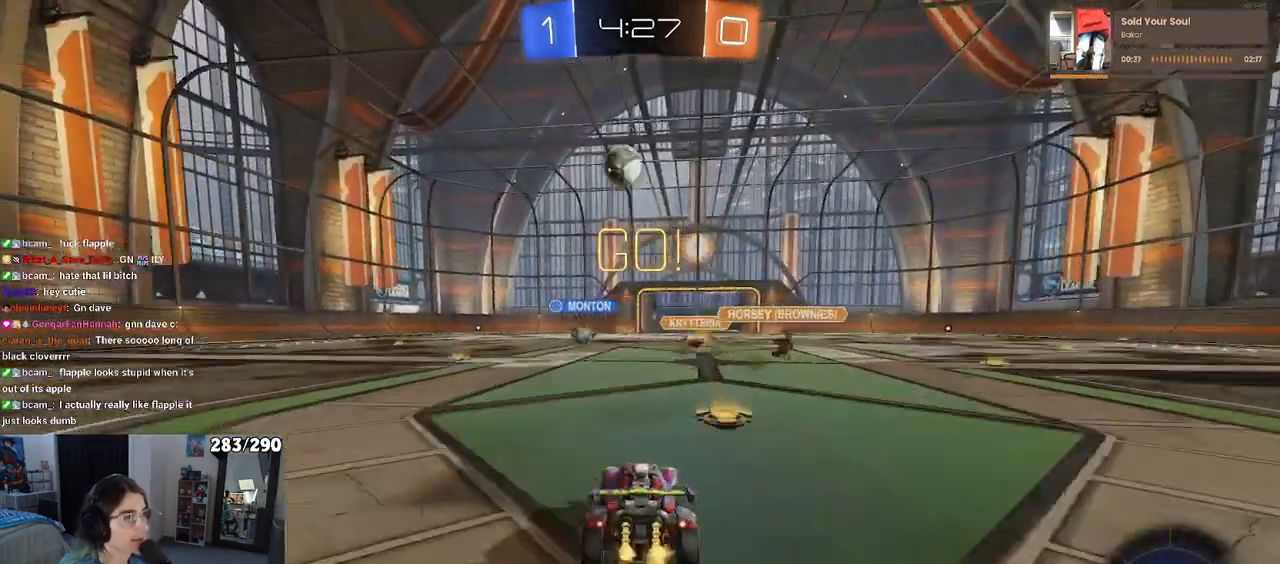
{"buttons": ["R1"], "left_stick": "center", "right_stick": "center", "events": [[67, "SQUARE", "down"], [167, "SQUARE", "up"], [200, "left_stick", "center"], [233, "R1", "down"], [350, "left_stick", "left"], [467, "left_stick", "center"]]}
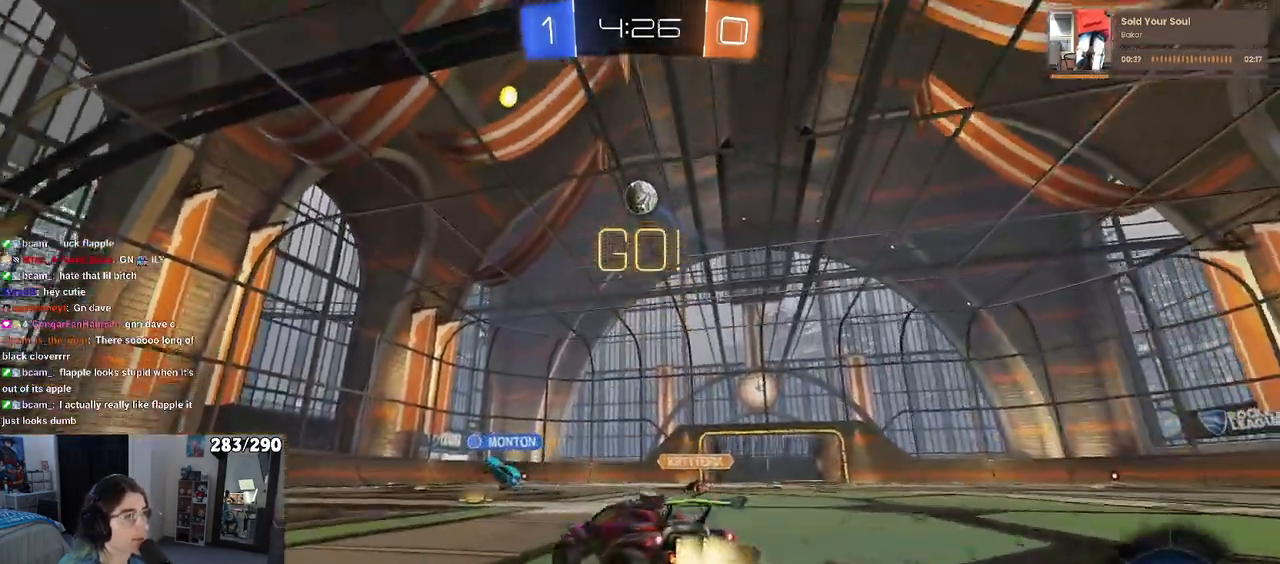
{"buttons": ["R1"], "left_stick": "center", "right_stick": "center", "events": [[200, "left_stick", "right"], [367, "left_stick", "center"]]}